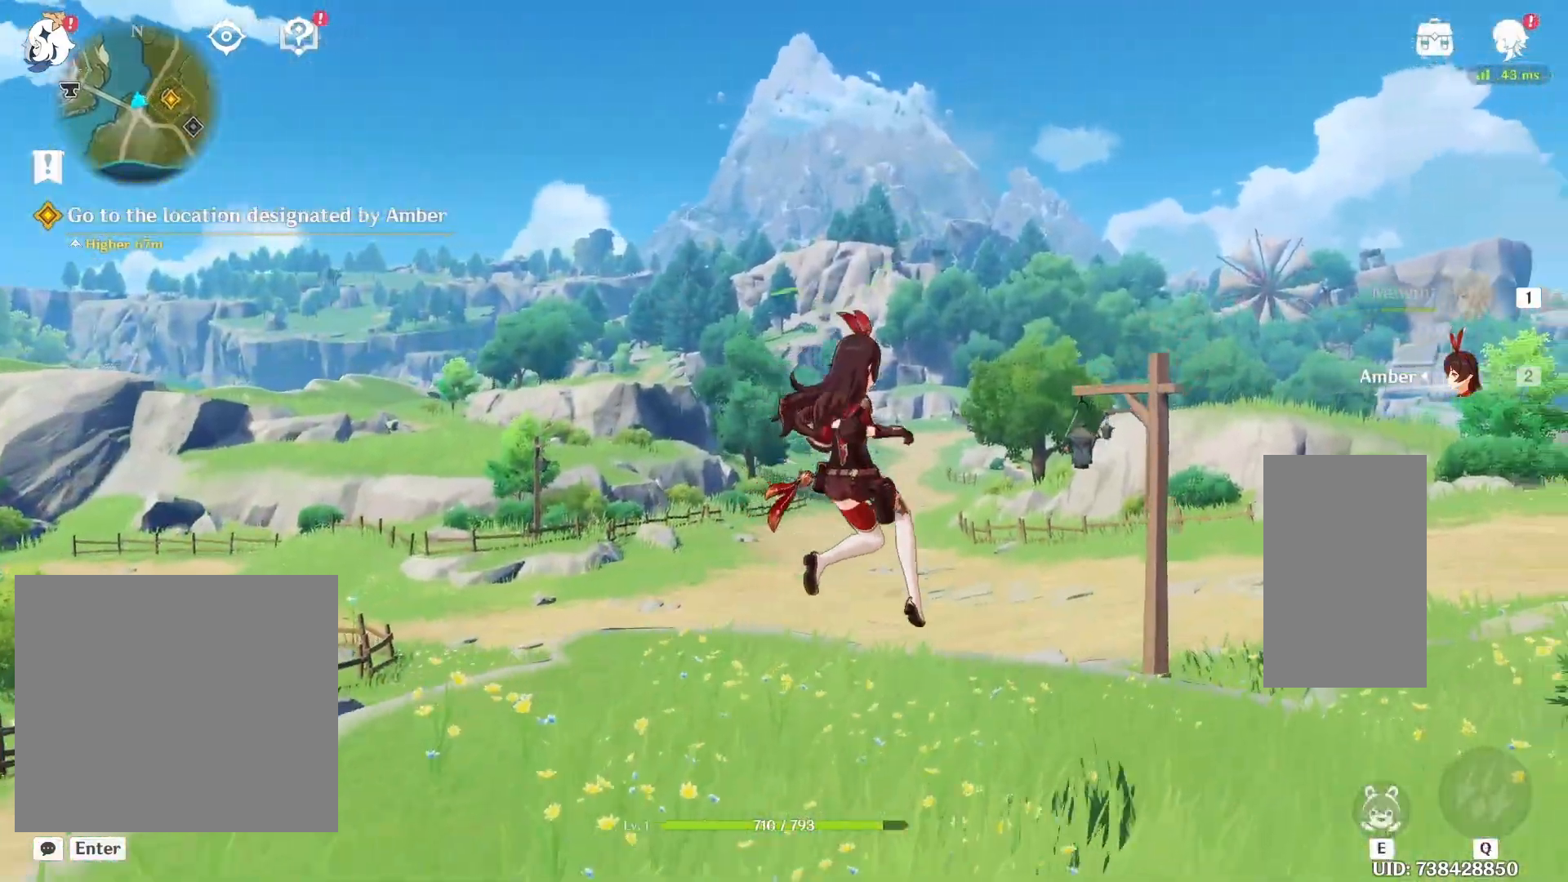
Gameplay with keyboard and mouse; each line is a JSON object with the keys and mouse buttons held at the frame after it. "events" lists presses ("down") and releases ("up") of "1", "2", "3", "4", "5", "a", "alt", "b", "c", "ctrl", "d", "e", "f", "g", "q", "r", "s", "shift", "space", "t", "tab", "v", "w", "x", "z", "mouse_left", "mouse_wheel", "mouse_right", "mouse_mb4" and "mouse_mb5" between this image and that frame as [ms after this image, input, new state], when the widget could be followed in between. "mouse_left", "mouse_wheel", "mouse_right", "mouse_mb4", "mouse_mb5" = the "left", "wheel", "right", "mb4", "mb5" buttons of the "mouse" list. No other keys are recorded. "wheel" means that the mouse wheel is clicked or scrolled. Mouse movement is not recorded.
{"keys": ["d", "shift", "space", "w"], "mouse": [], "events": [[50, "space", "up"], [167, "space", "down"], [300, "space", "up"], [400, "space", "down"]]}
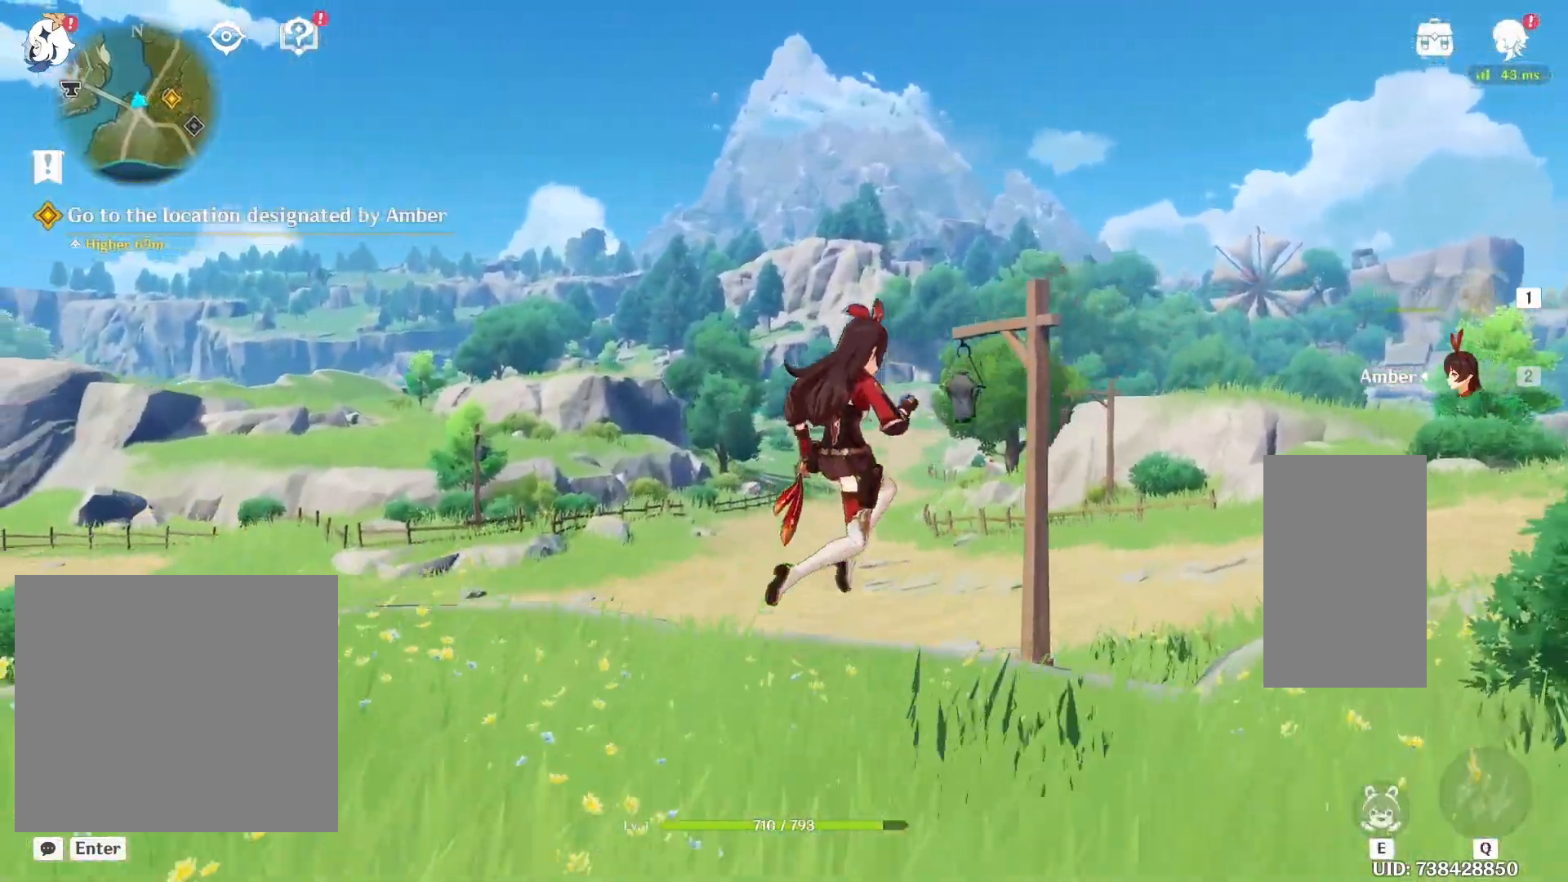
{"keys": ["d", "shift", "space", "w"], "mouse": [], "events": [[17, "space", "up"], [183, "space", "down"], [417, "space", "up"], [500, "space", "down"]]}
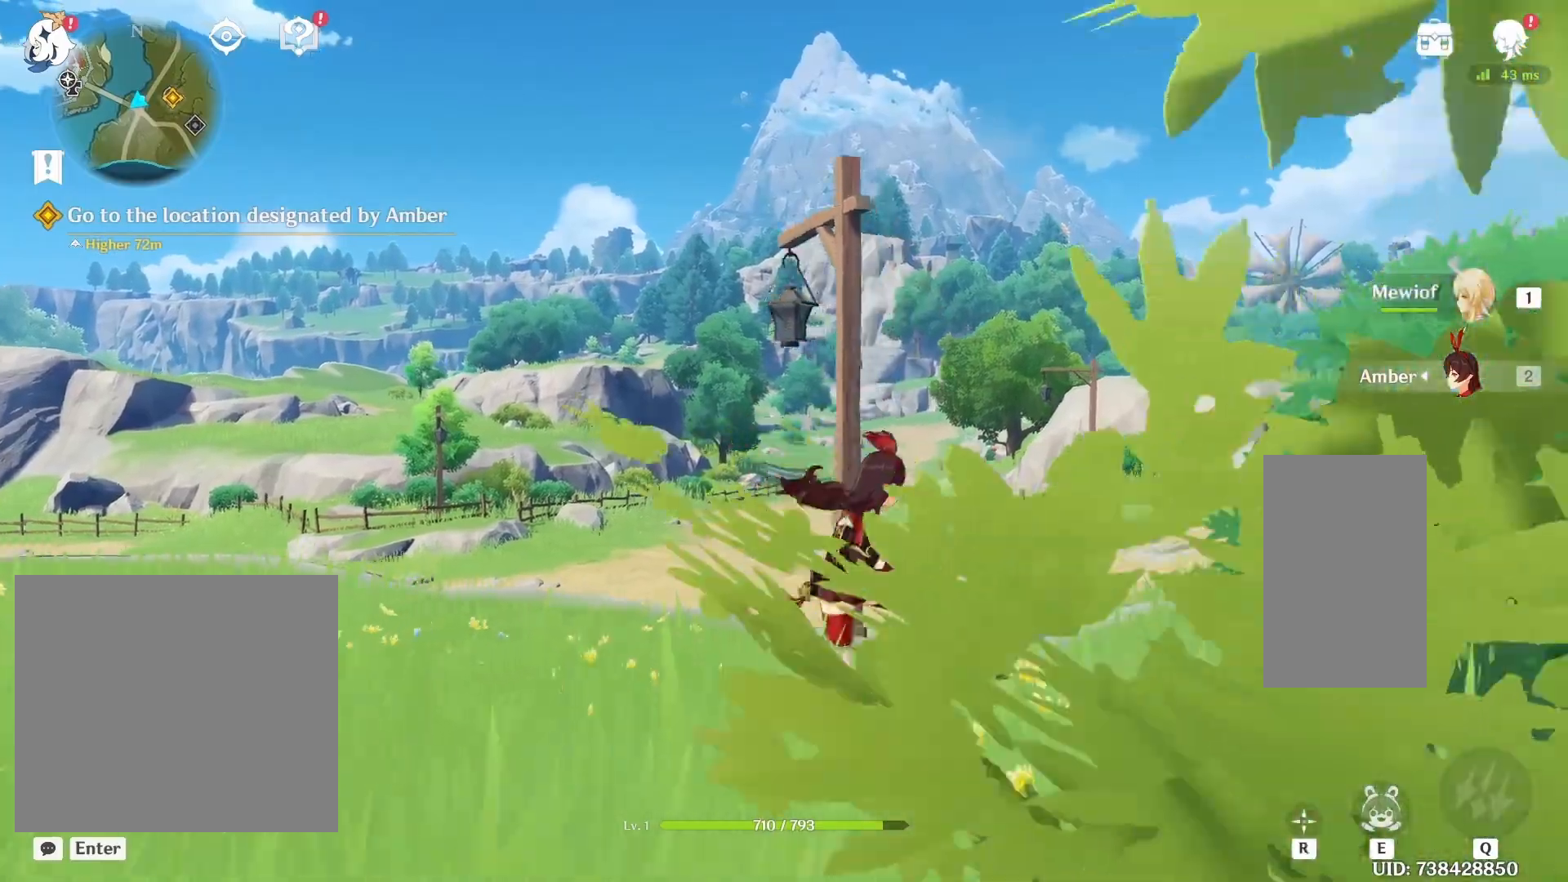
{"keys": ["shift", "space", "w"], "mouse": [], "events": [[100, "d", "up"]]}
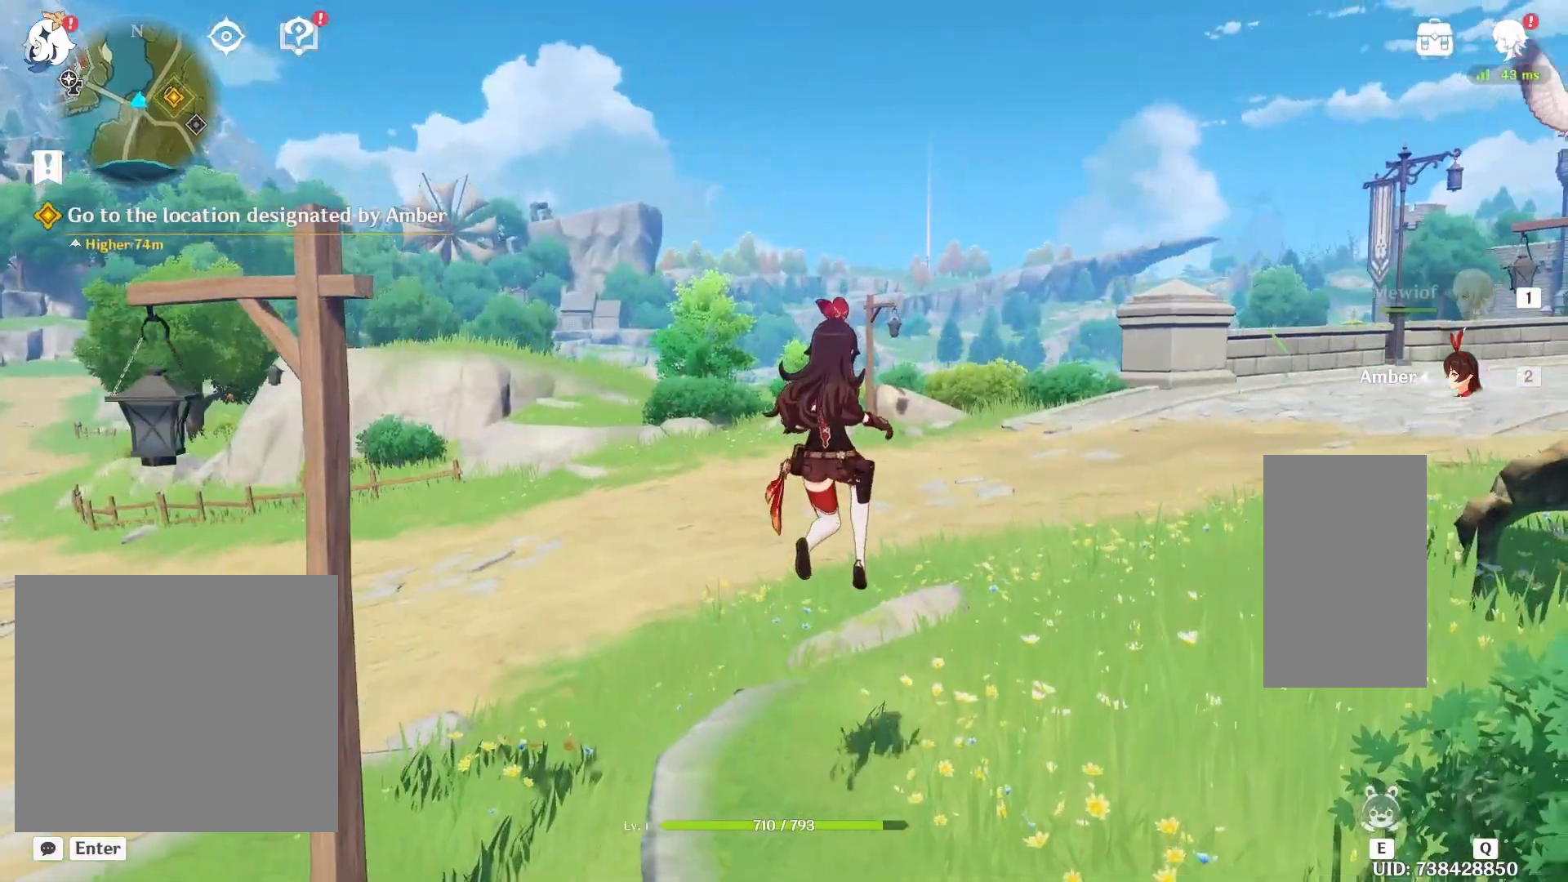
{"keys": ["shift", "space", "w"], "mouse": [], "events": [[50, "space", "up"], [100, "d", "down"], [200, "space", "down"], [300, "space", "up"], [417, "space", "down"], [500, "d", "up"]]}
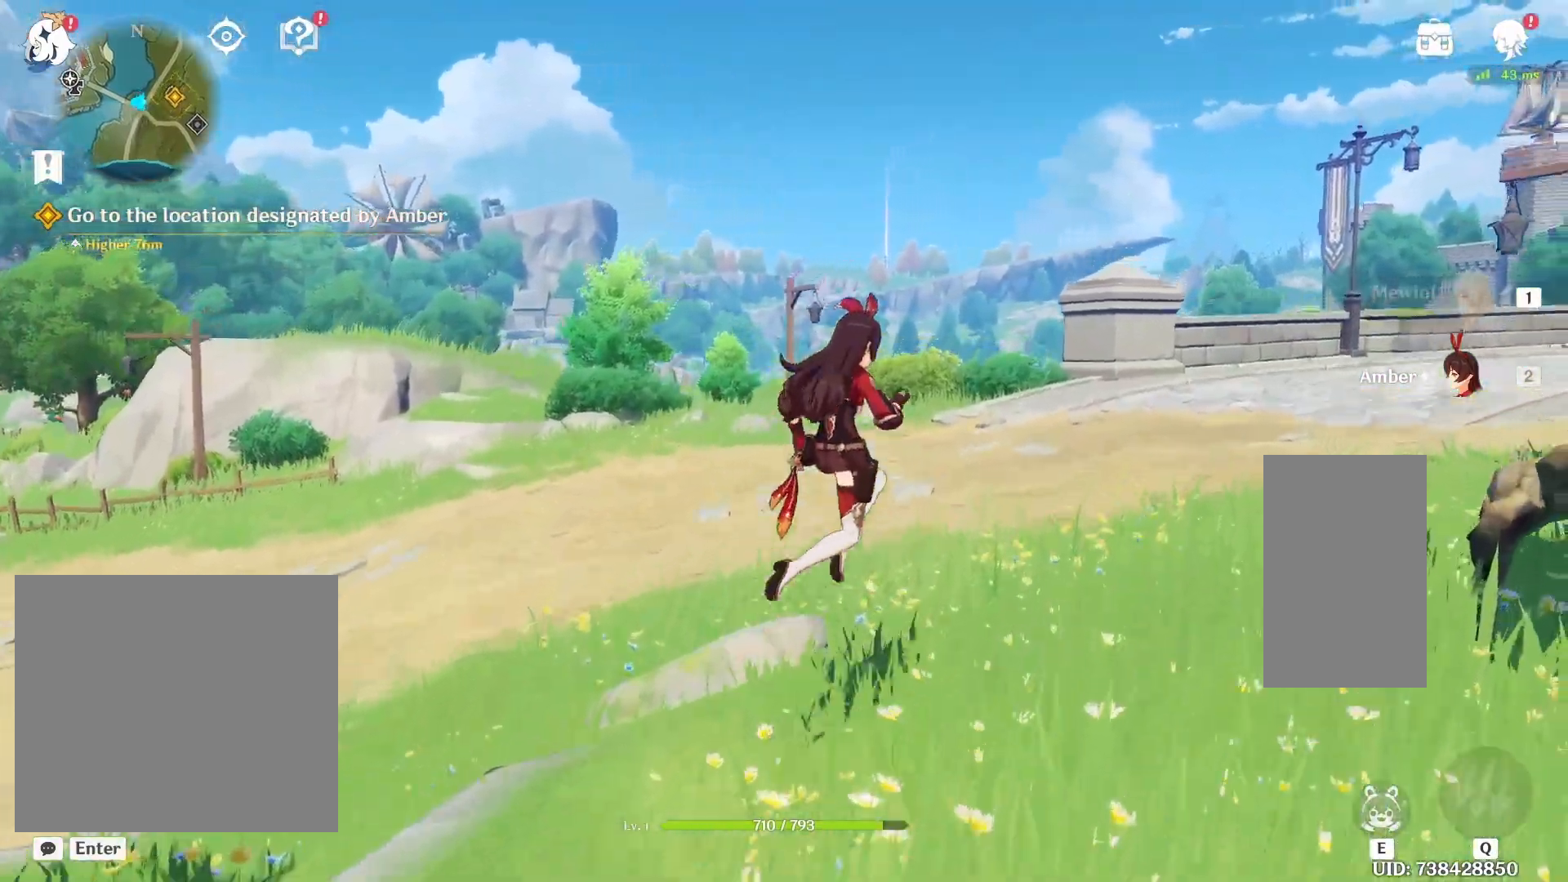
{"keys": ["shift", "space", "w"], "mouse": [], "events": [[267, "space", "up"], [417, "space", "down"]]}
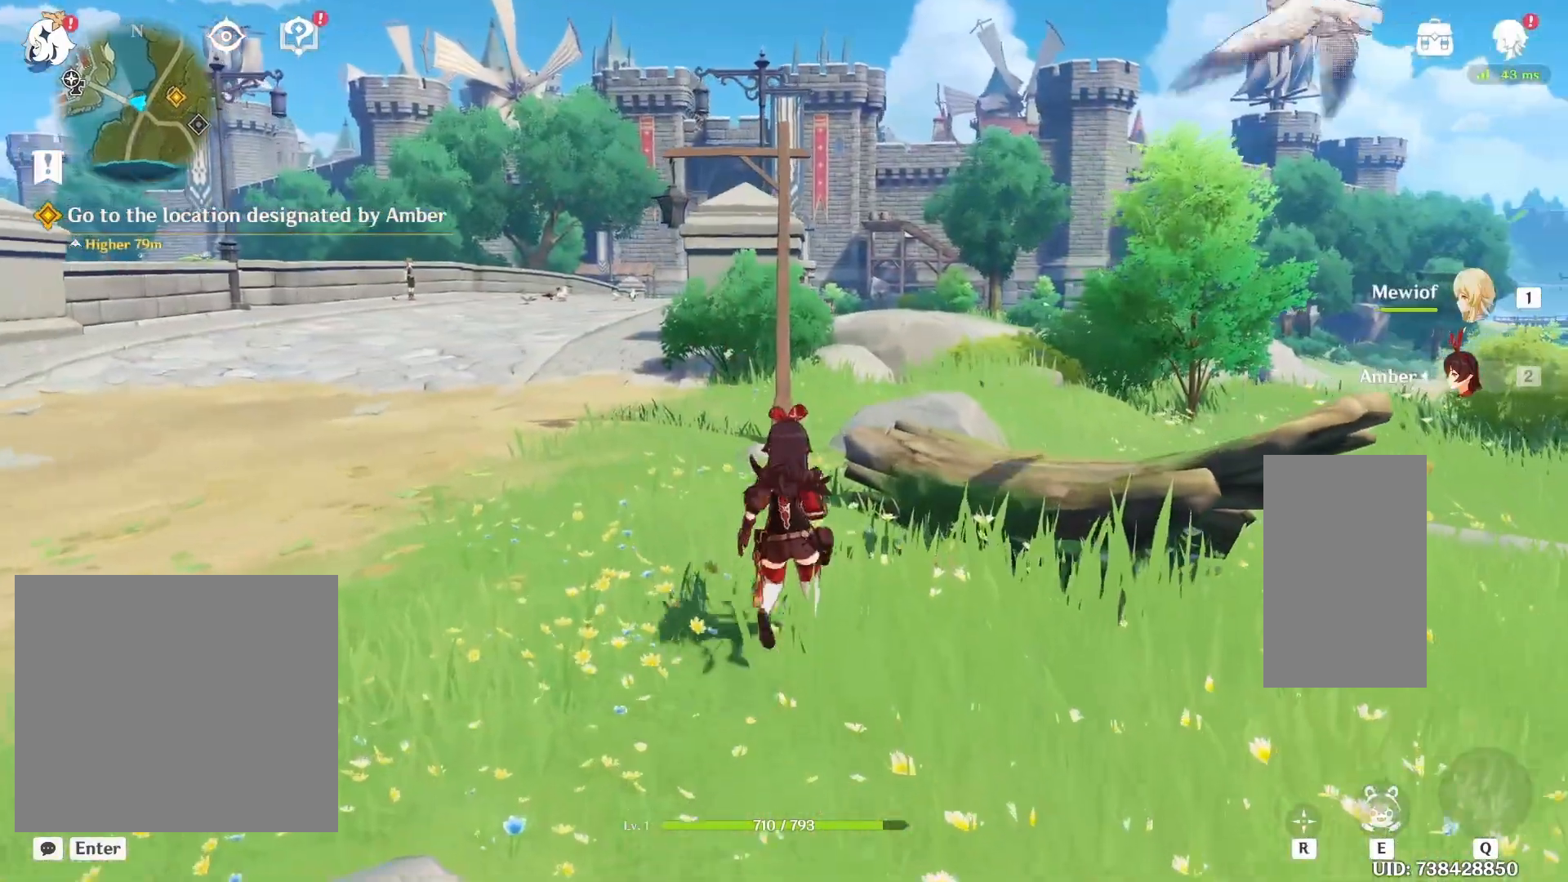
{"keys": ["a", "shift", "space", "w"], "mouse": [], "events": [[50, "space", "up"], [133, "a", "down"], [233, "space", "down"], [367, "space", "up"], [500, "space", "down"]]}
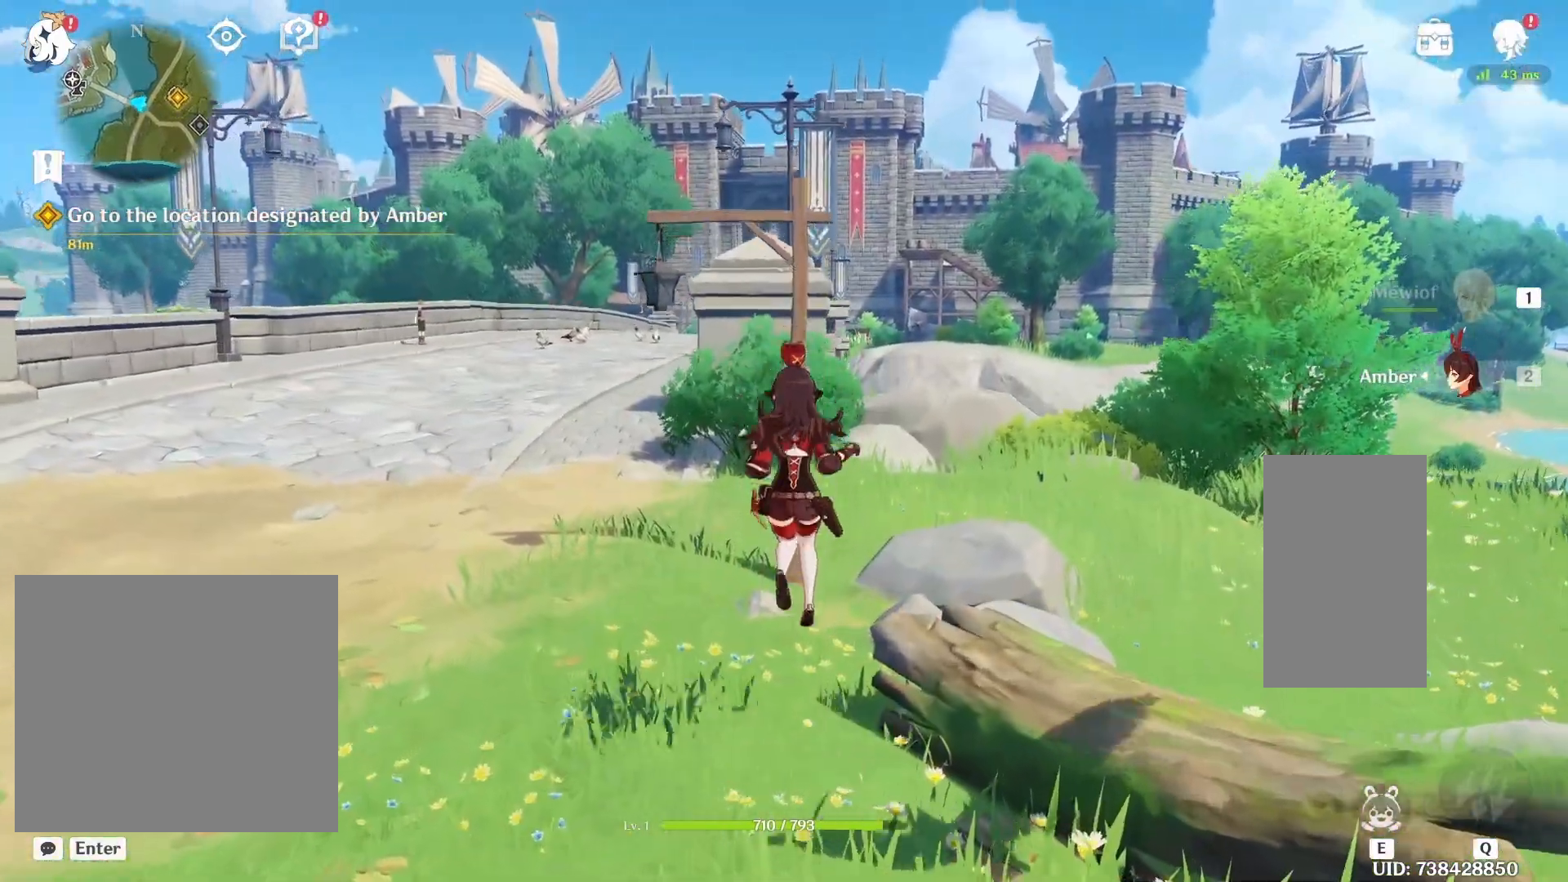
{"keys": ["a", "shift", "w"], "mouse": [], "events": [[100, "space", "up"], [233, "space", "down"], [350, "space", "up"]]}
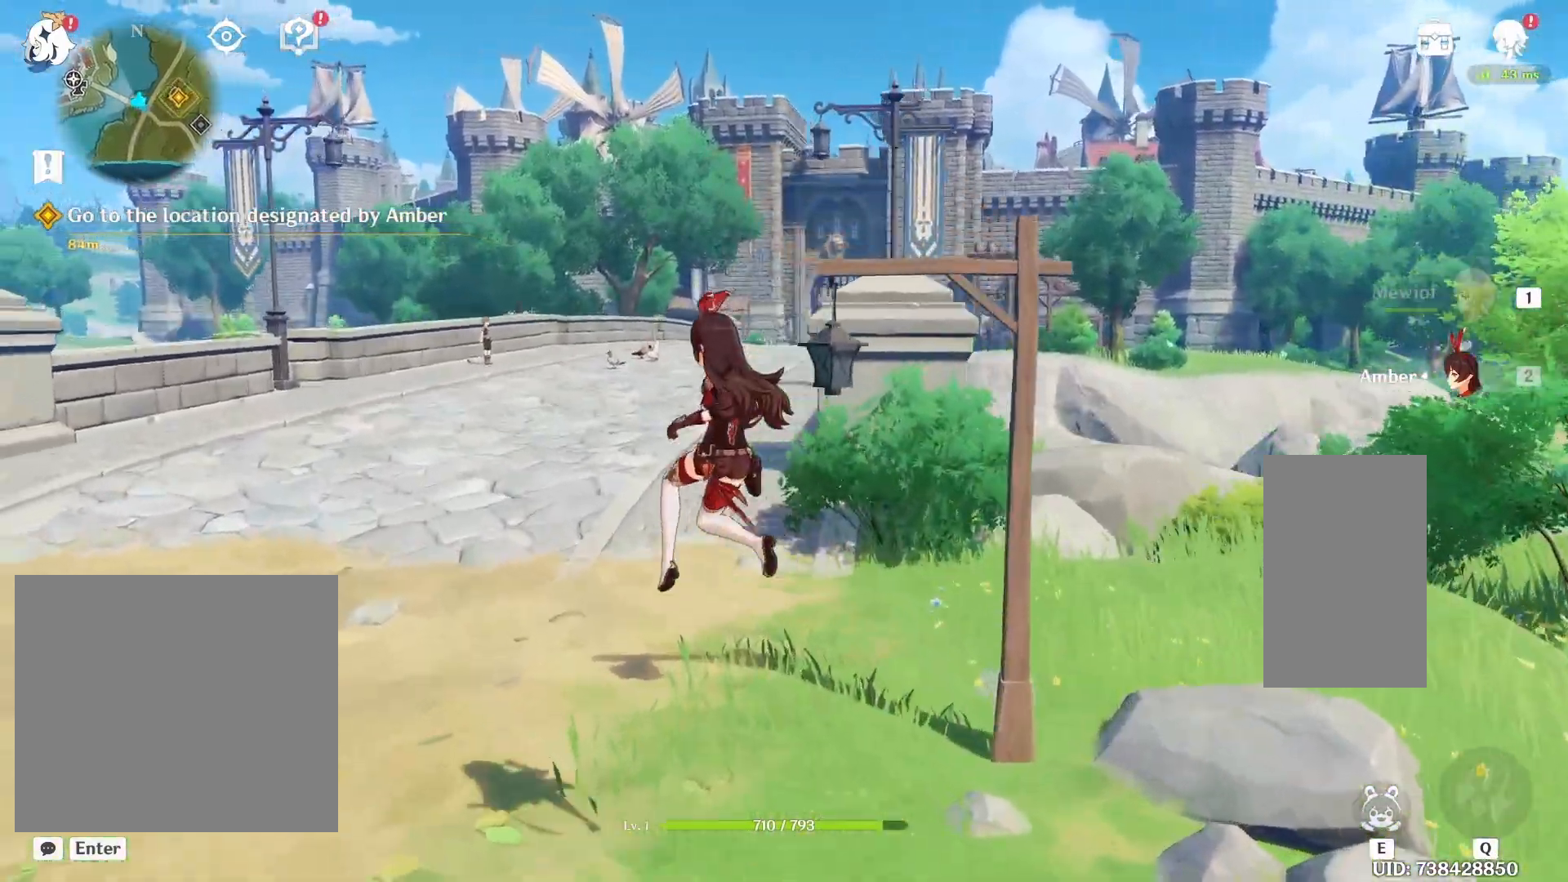
{"keys": ["shift", "w"], "mouse": [], "events": [[83, "space", "down"], [233, "space", "up"], [367, "a", "up"], [383, "space", "down"], [500, "space", "up"]]}
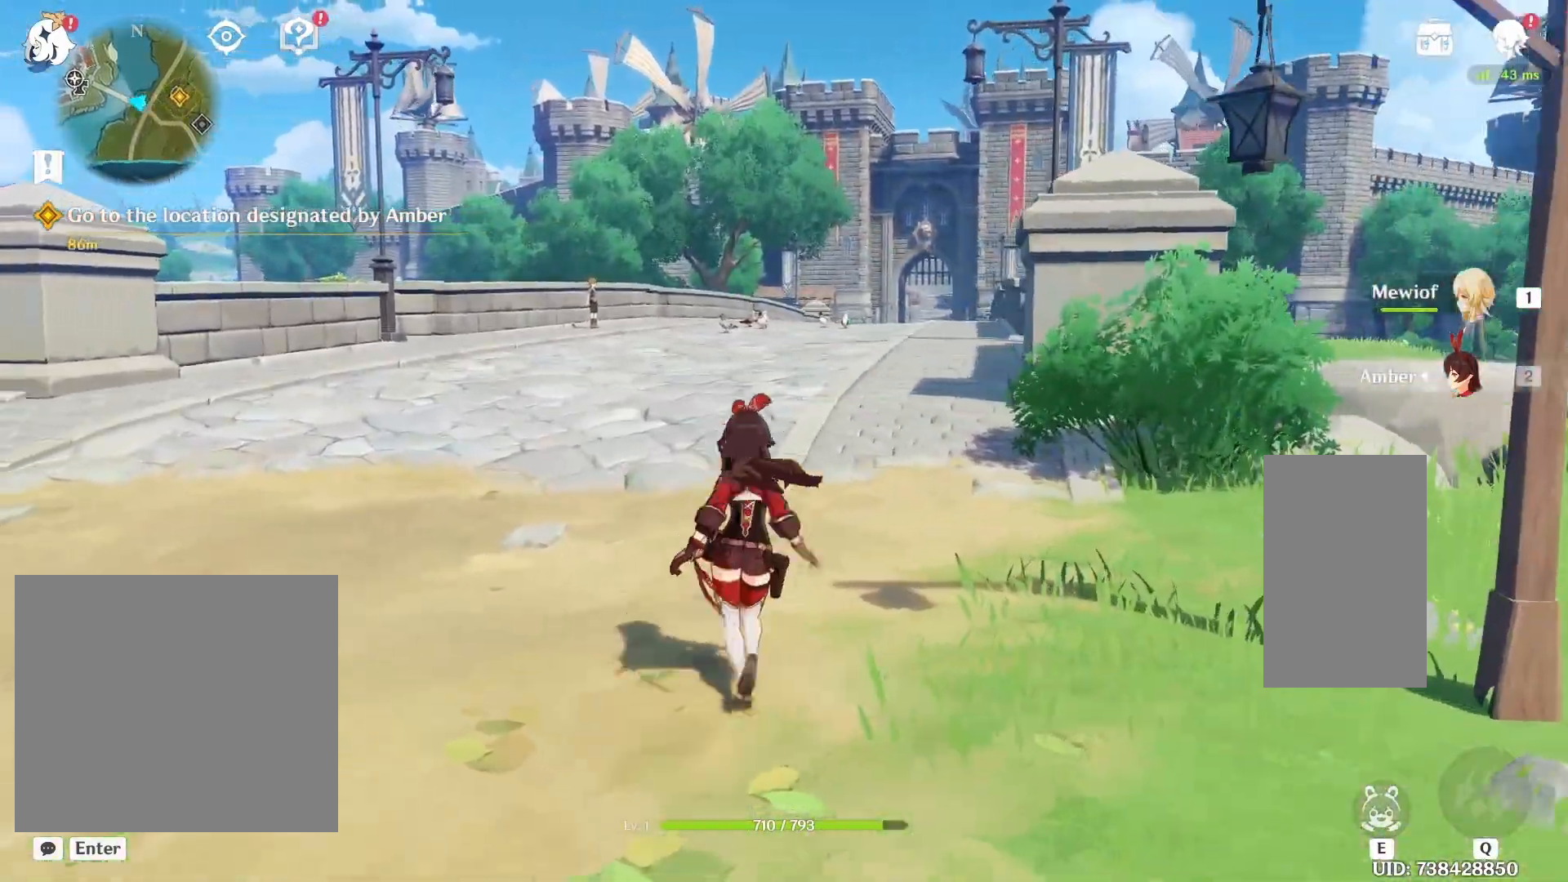
{"keys": ["shift", "space", "w"], "mouse": [], "events": [[183, "space", "down"], [317, "space", "up"], [483, "space", "down"]]}
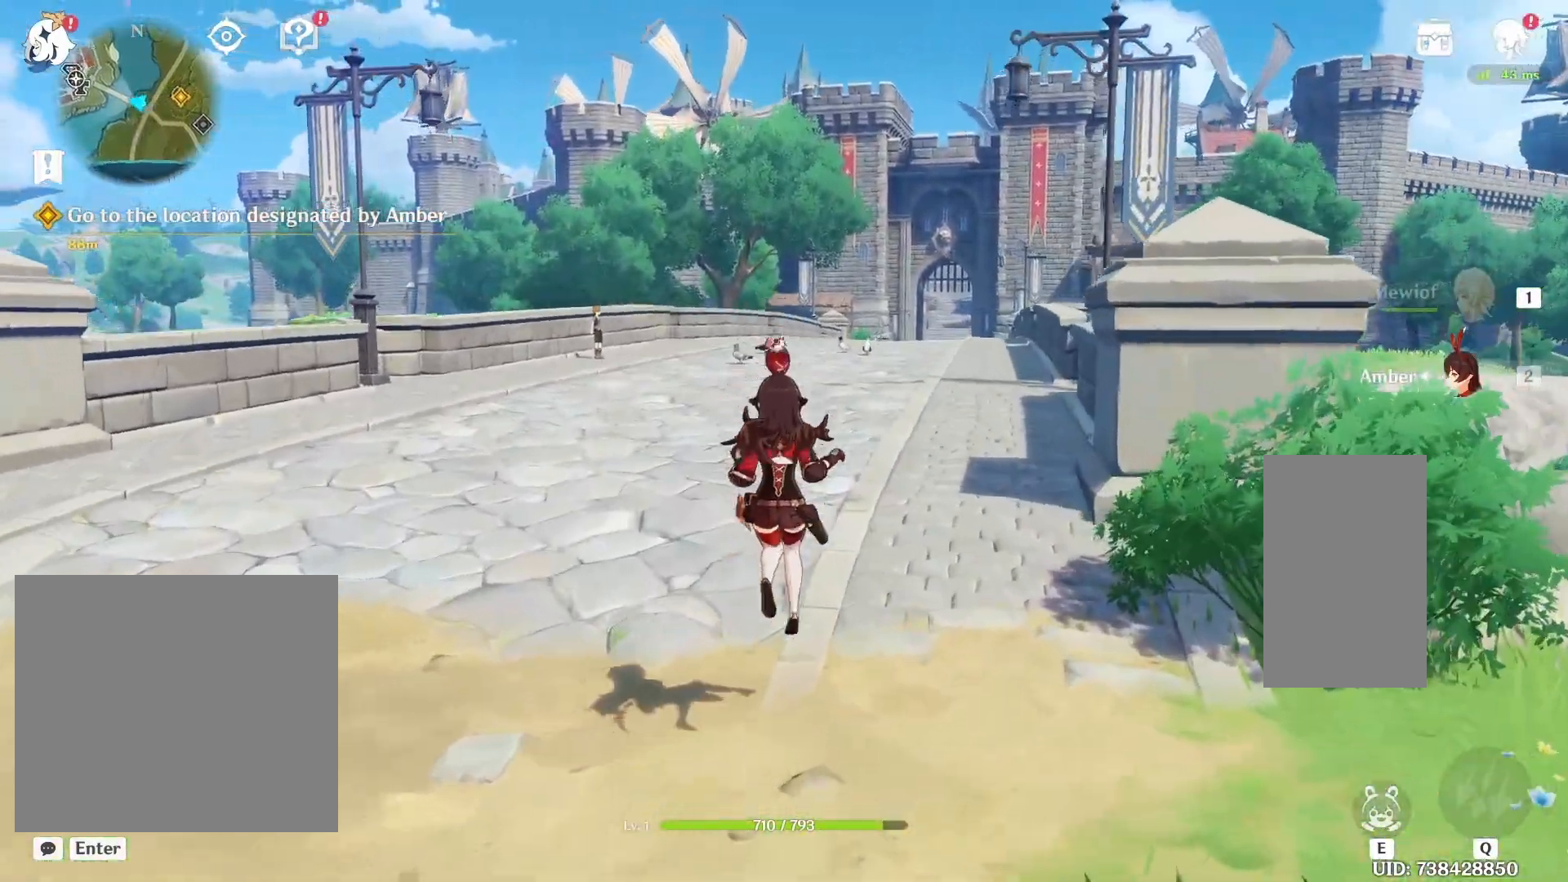
{"keys": ["shift", "space", "w"], "mouse": [], "events": [[83, "space", "up"], [200, "space", "down"], [233, "space", "up"], [467, "space", "down"]]}
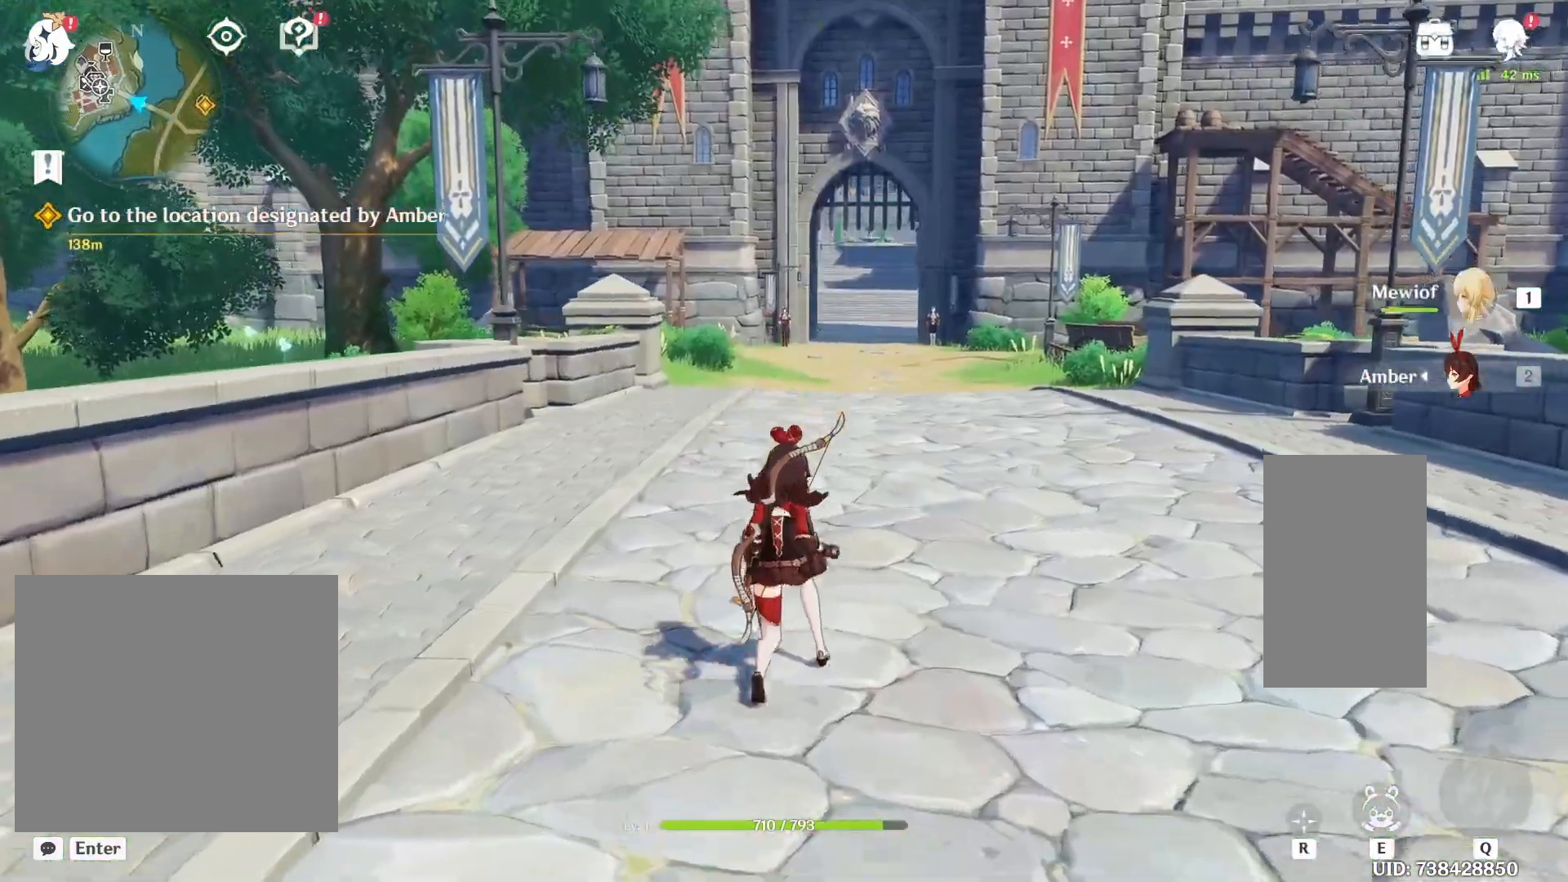
{"keys": ["shift", "w"], "mouse": [], "events": [[83, "space", "up"]]}
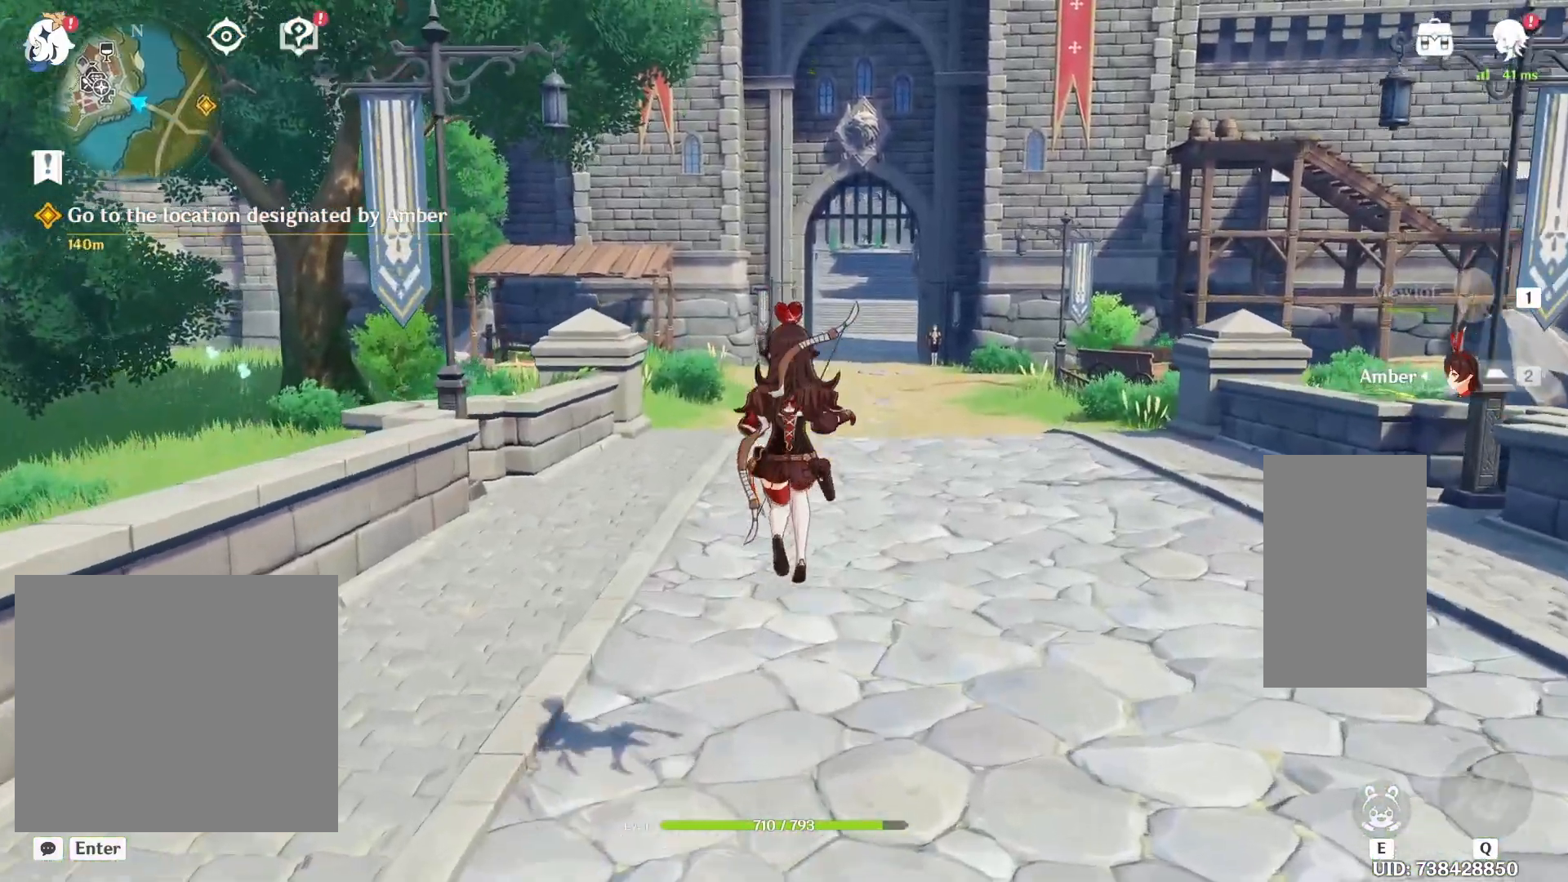
{"keys": ["shift", "w"], "mouse": [], "events": [[200, "space", "down"], [367, "space", "up"]]}
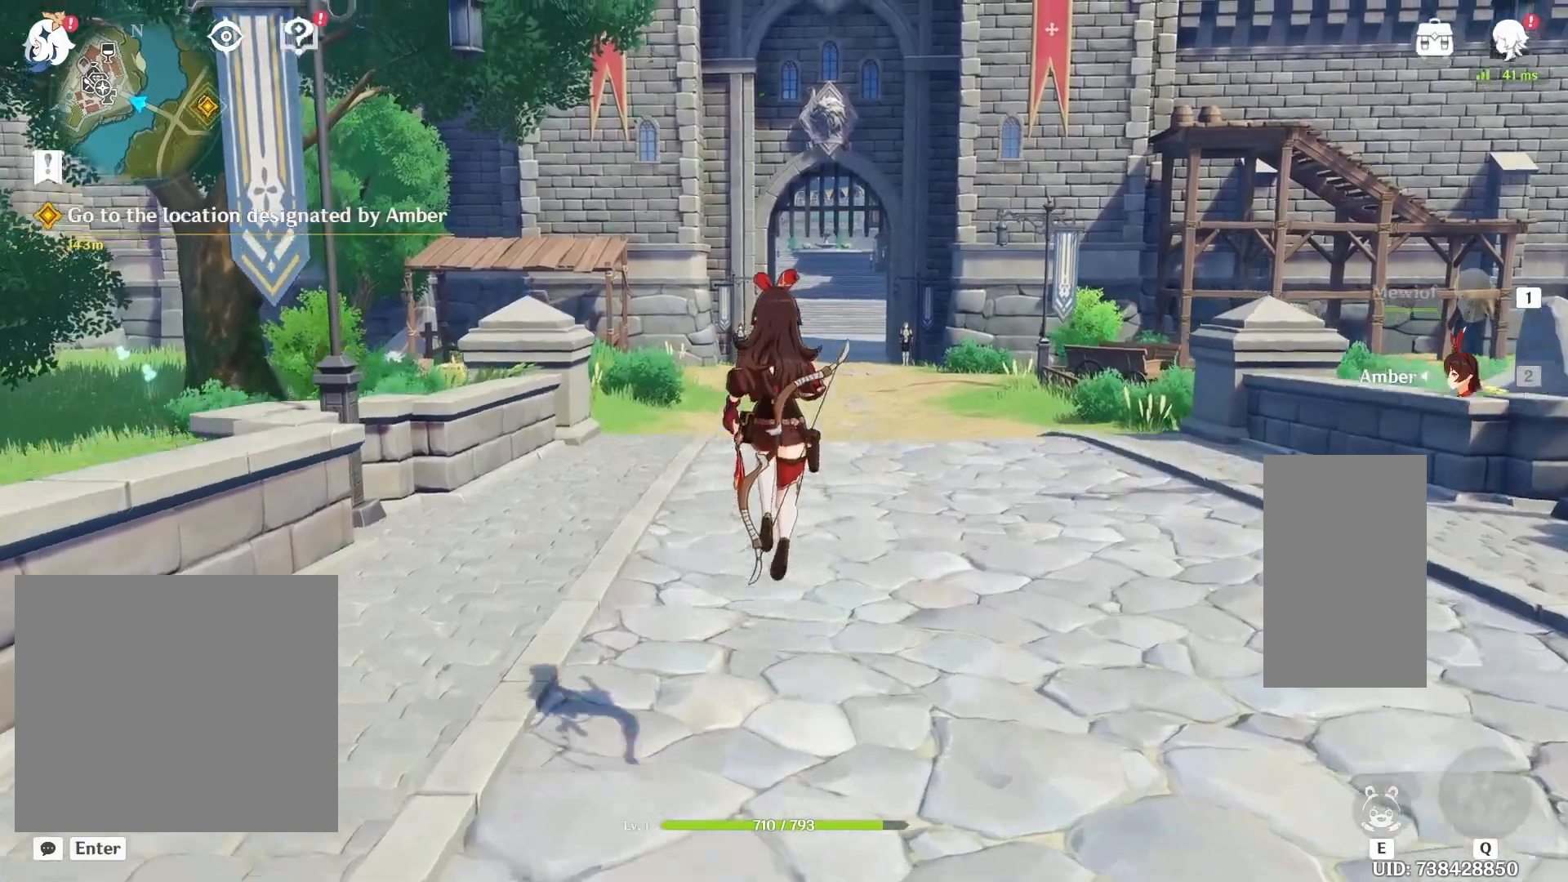
{"keys": ["shift", "space", "w"], "mouse": [], "events": [[500, "space", "down"]]}
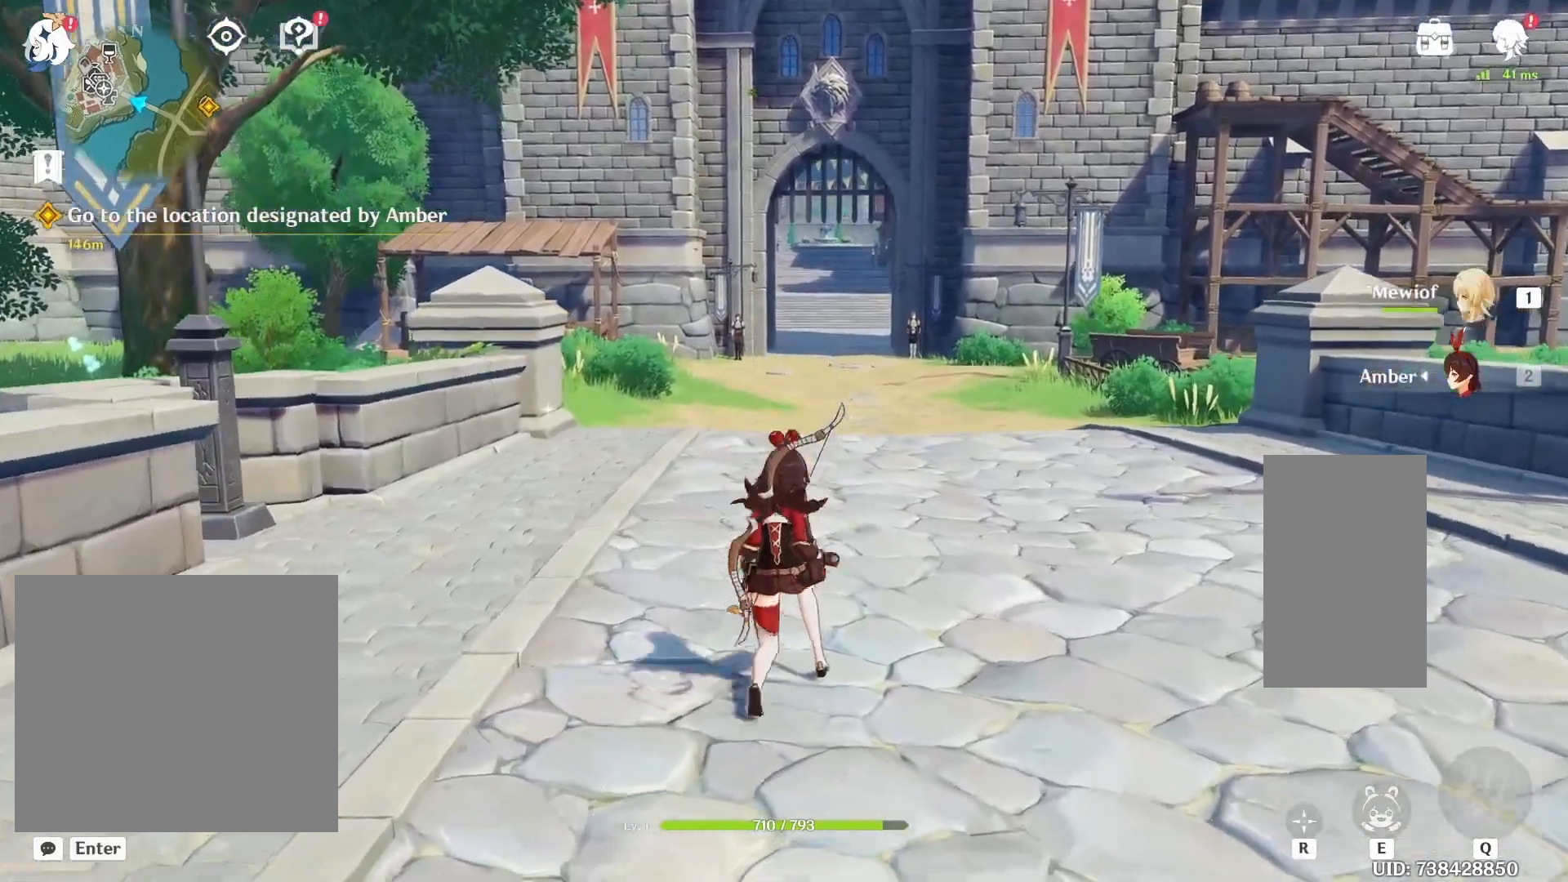
{"keys": ["shift", "w"], "mouse": [], "events": [[133, "space", "up"]]}
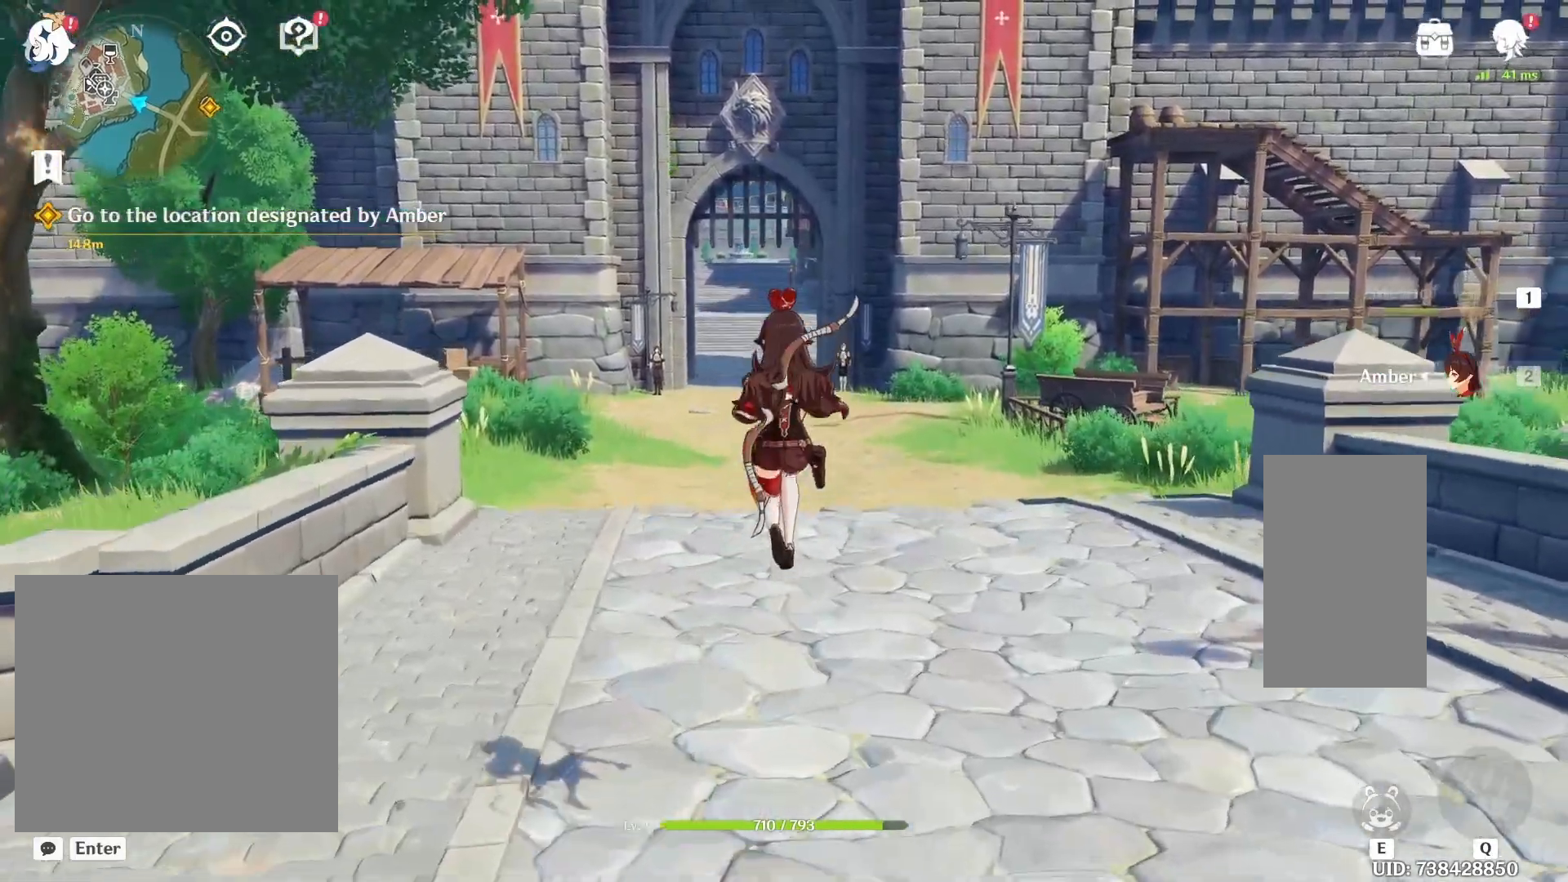
{"keys": ["shift", "w"], "mouse": [], "events": [[250, "space", "down"], [367, "space", "up"]]}
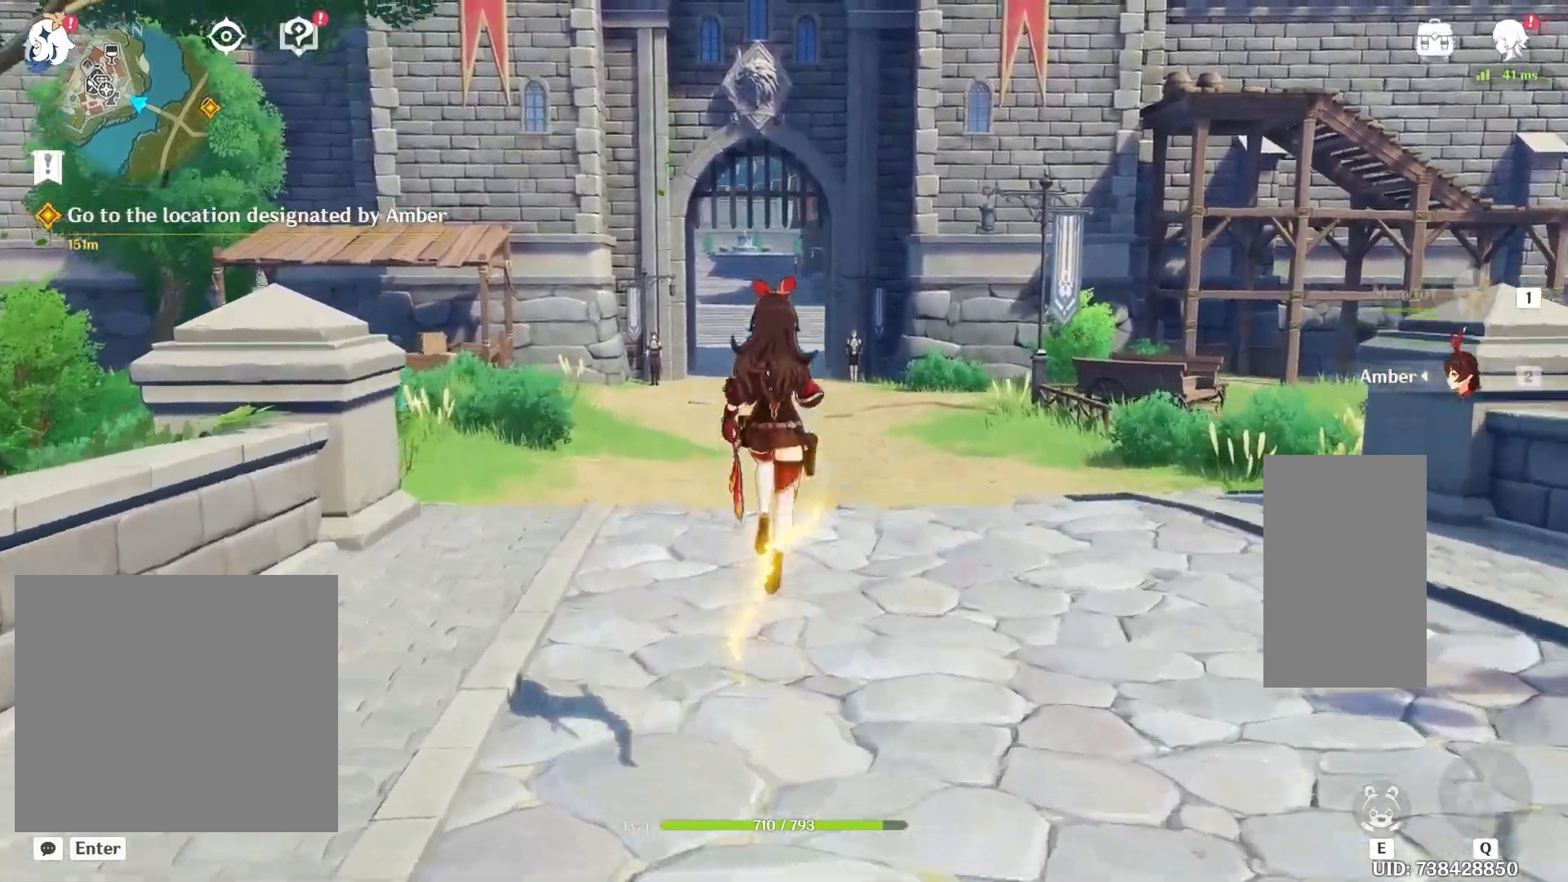
{"keys": ["shift", "space", "w"], "mouse": [], "events": [[467, "space", "down"]]}
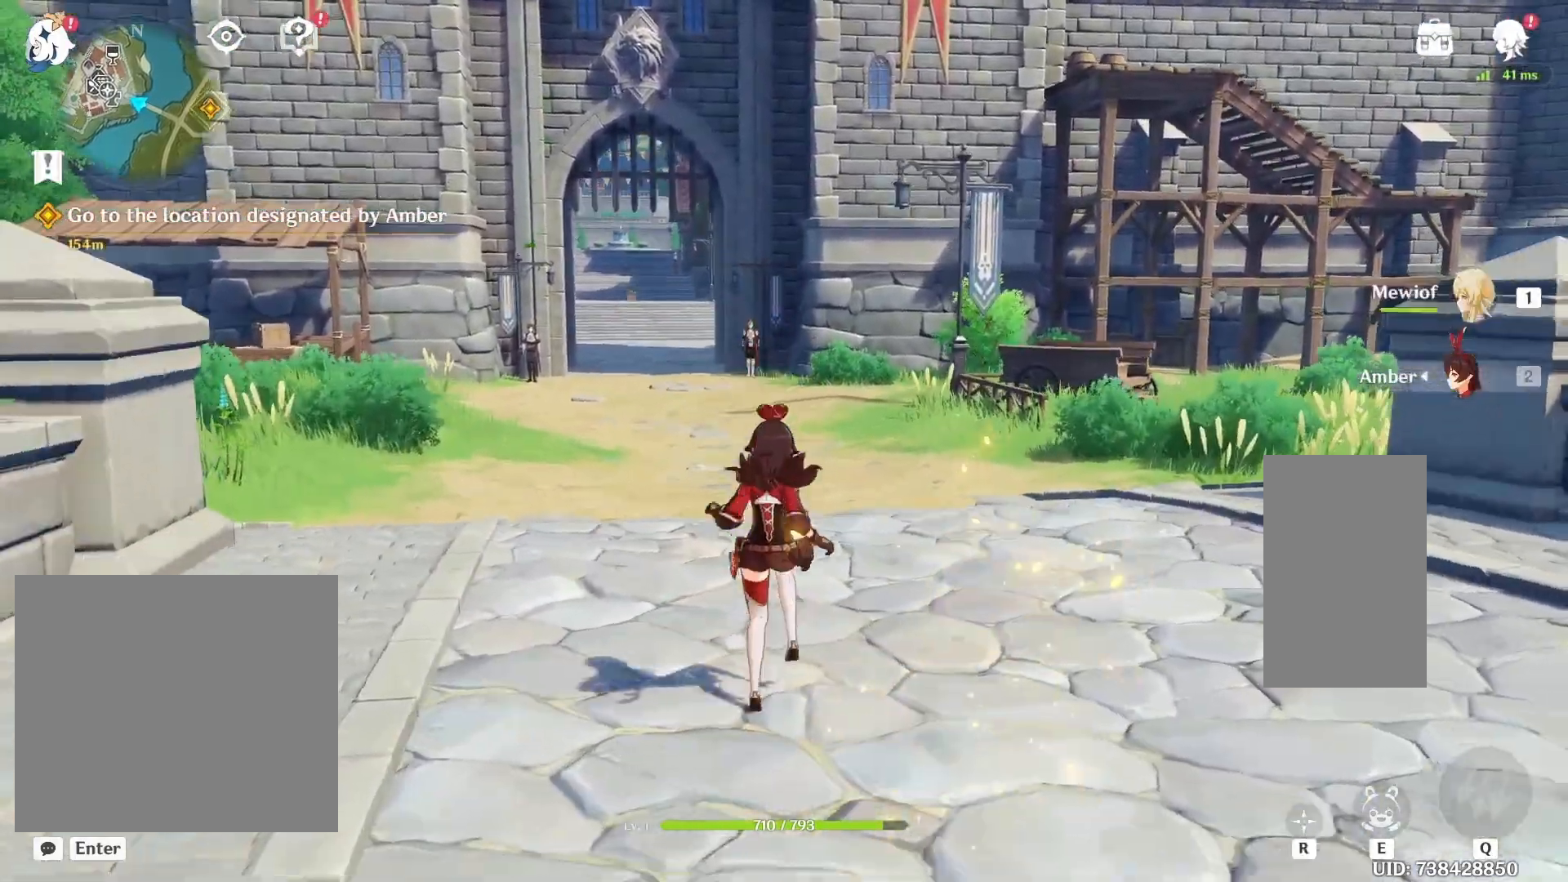
{"keys": ["shift", "w"], "mouse": [], "events": [[83, "space", "up"]]}
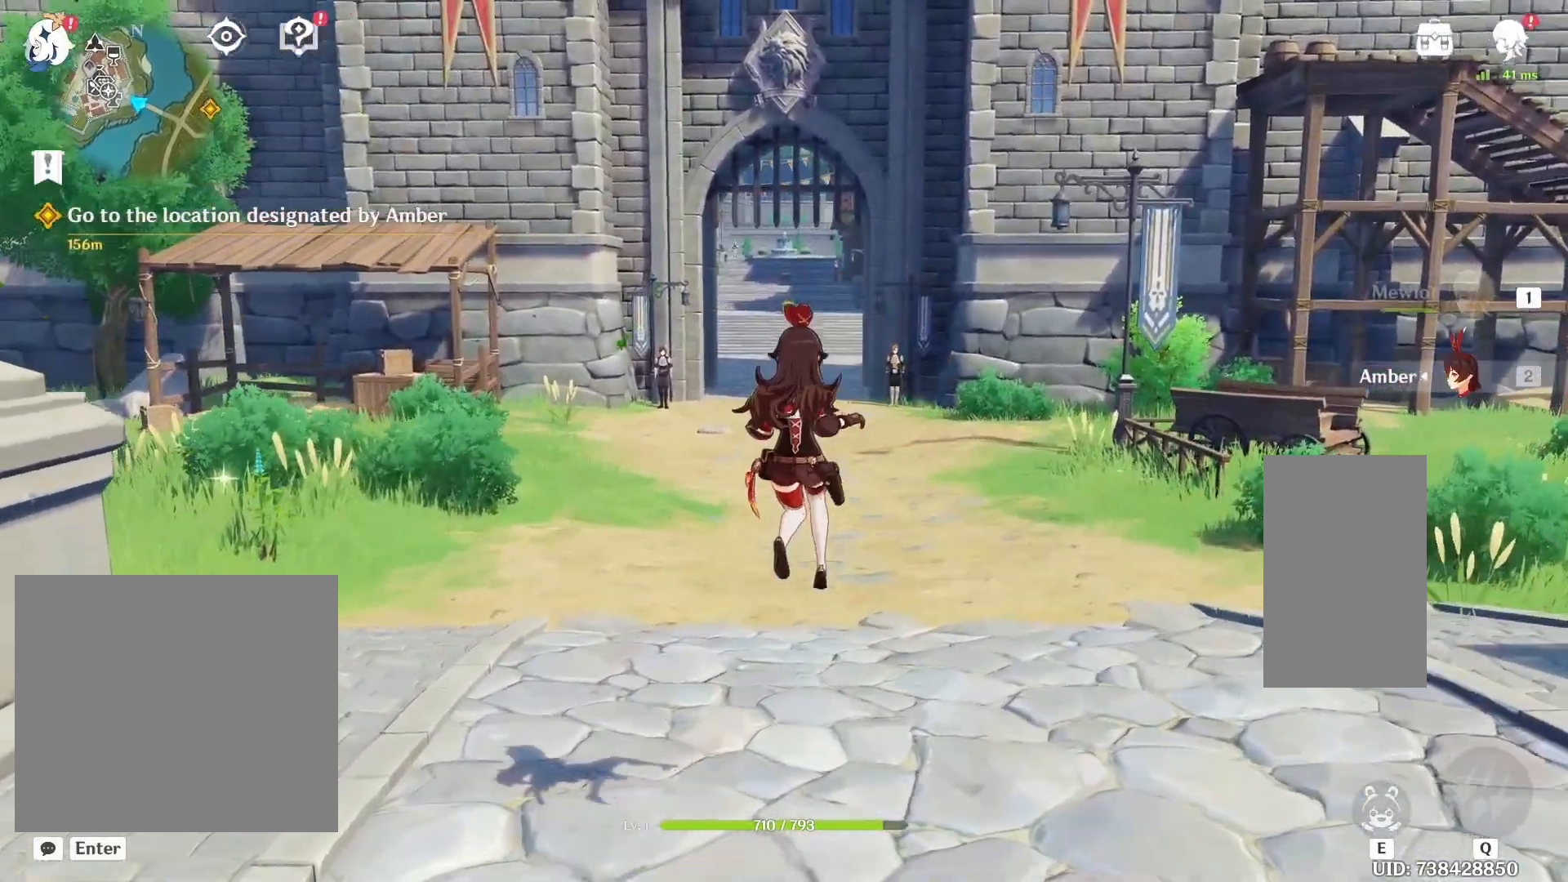
{"keys": ["shift", "w"], "mouse": ["right"], "events": [[167, "space", "down"], [333, "space", "up"], [500, "mouse_right", "down"]]}
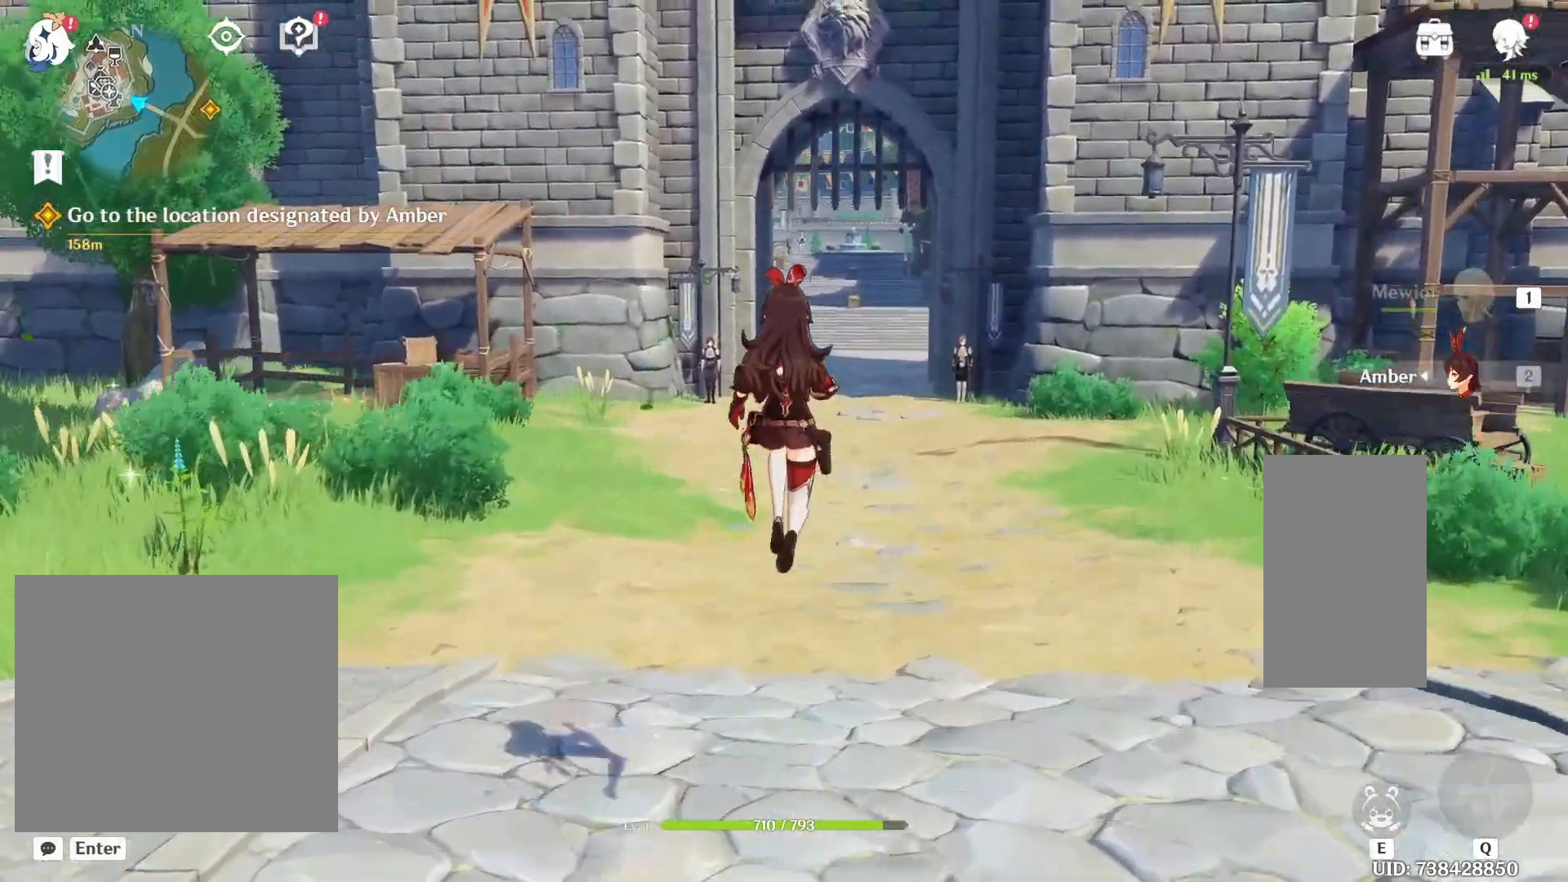
{"keys": ["shift", "space", "w"], "mouse": [], "events": [[83, "mouse_right", "up"], [417, "space", "down"]]}
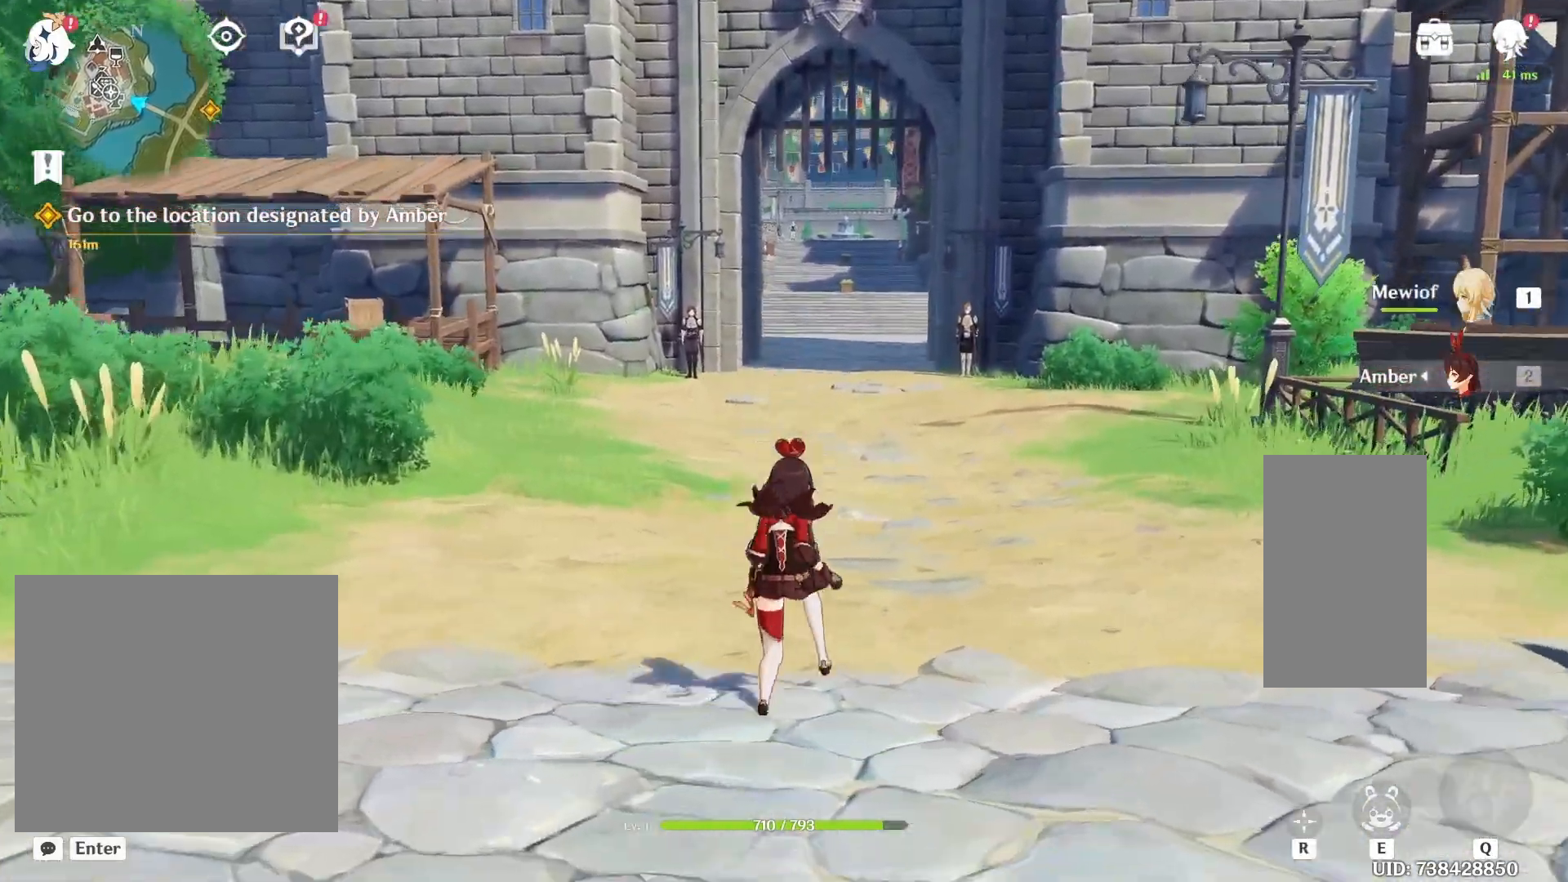
{"keys": ["s"], "mouse": ["left"], "events": [[50, "space", "up"], [233, "shift", "up"], [233, "w", "up"], [433, "mouse_left", "down"], [500, "s", "down"]]}
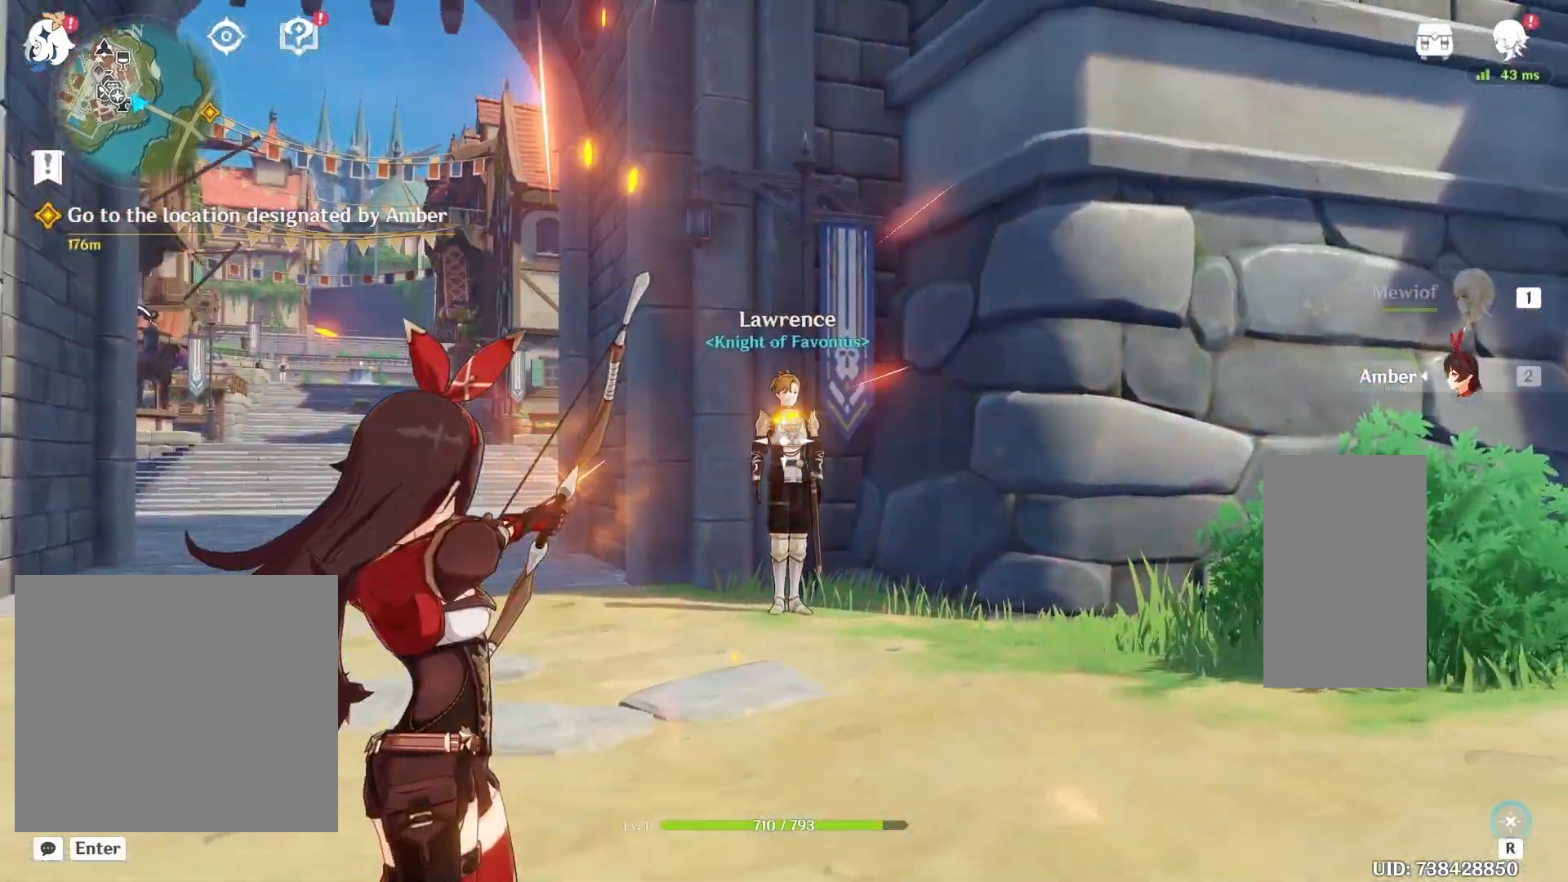
{"keys": ["s"], "mouse": [], "events": [[150, "mouse_left", "up"]]}
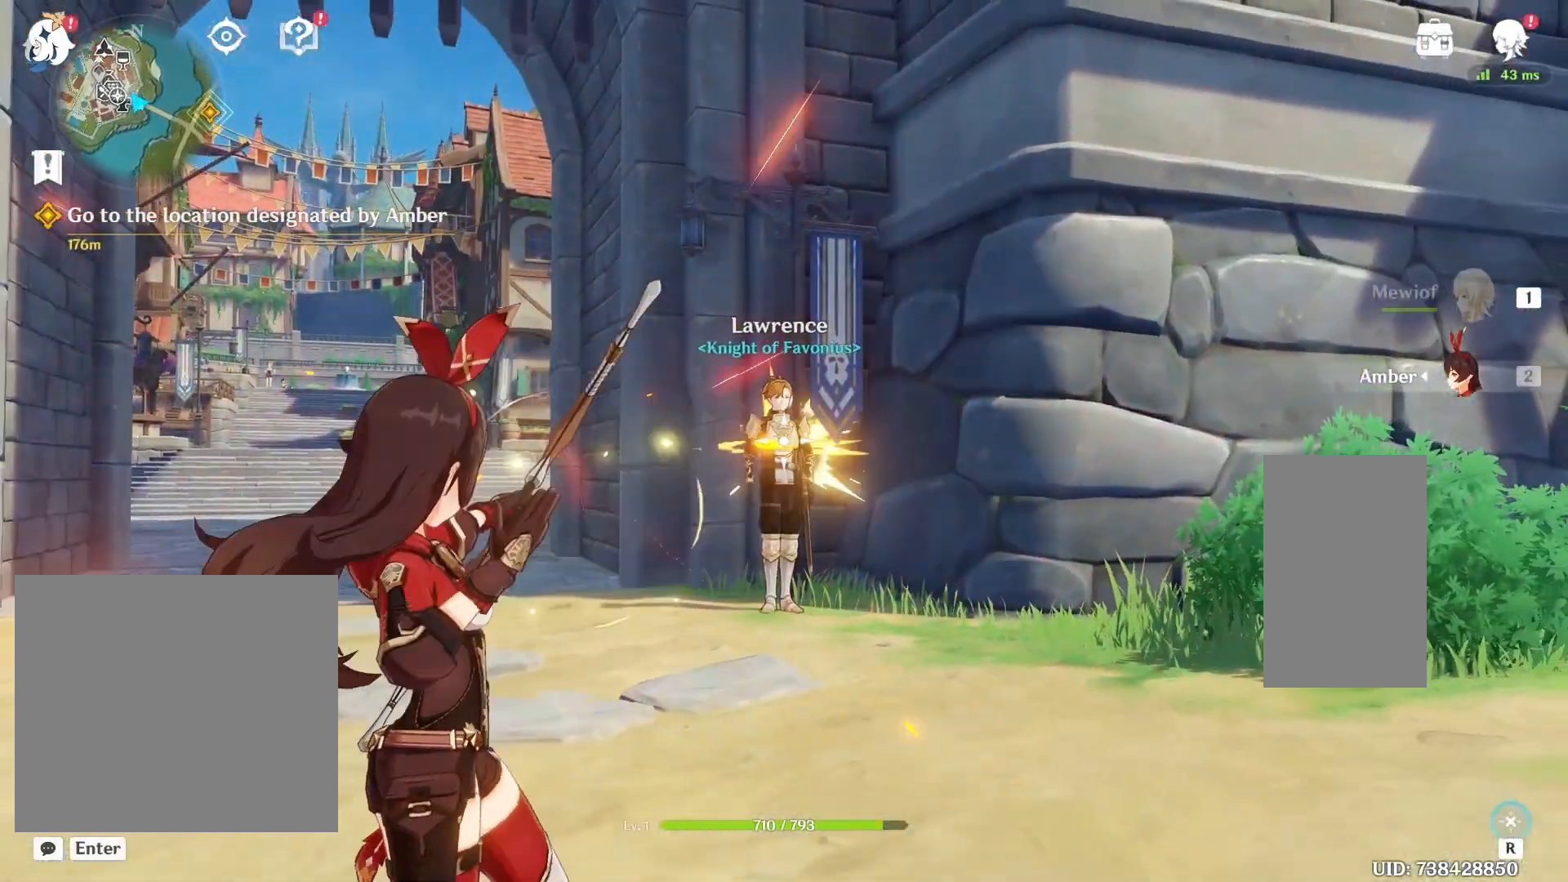
{"keys": ["s"], "mouse": [], "events": [[183, "mouse_left", "down"], [383, "mouse_left", "up"]]}
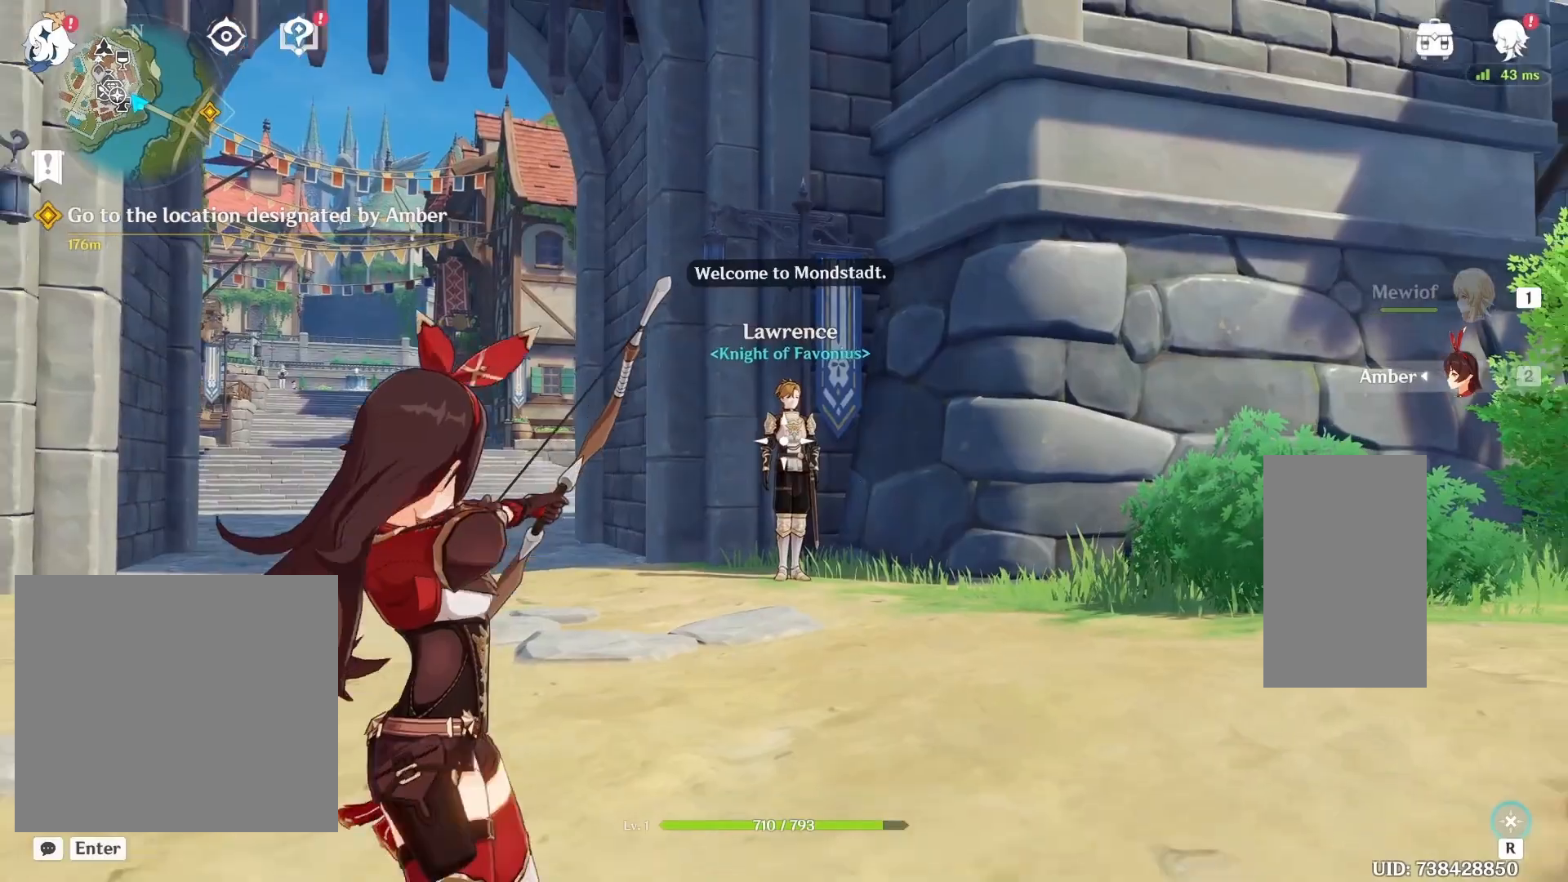
{"keys": ["a", "w"], "mouse": [], "events": [[100, "a", "down"], [217, "s", "up"], [500, "w", "down"]]}
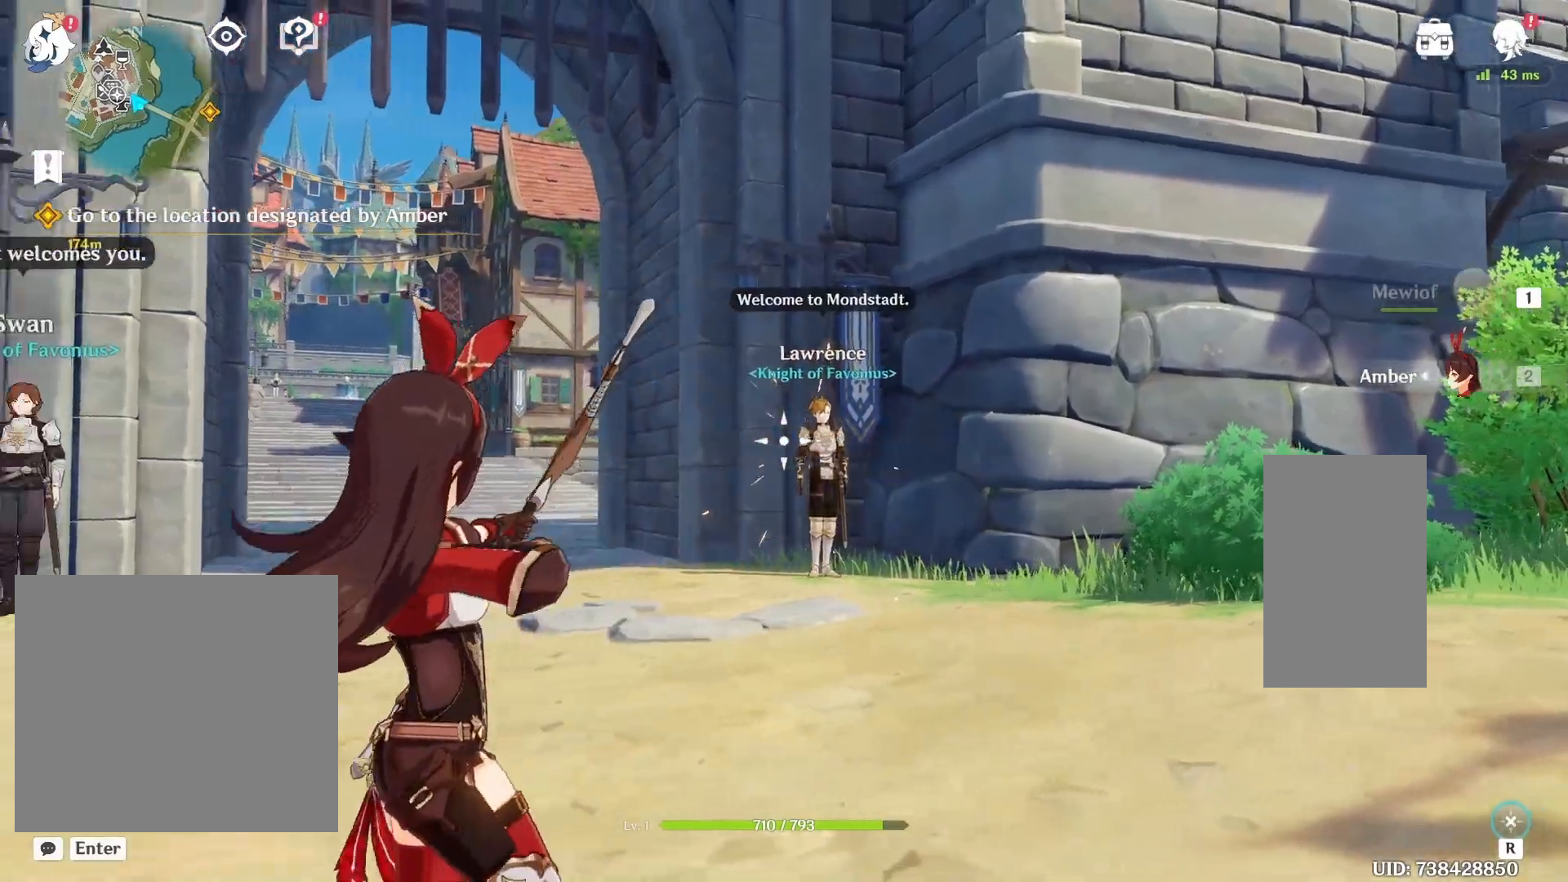
{"keys": ["d", "w"], "mouse": [], "events": [[117, "a", "up"], [367, "d", "down"]]}